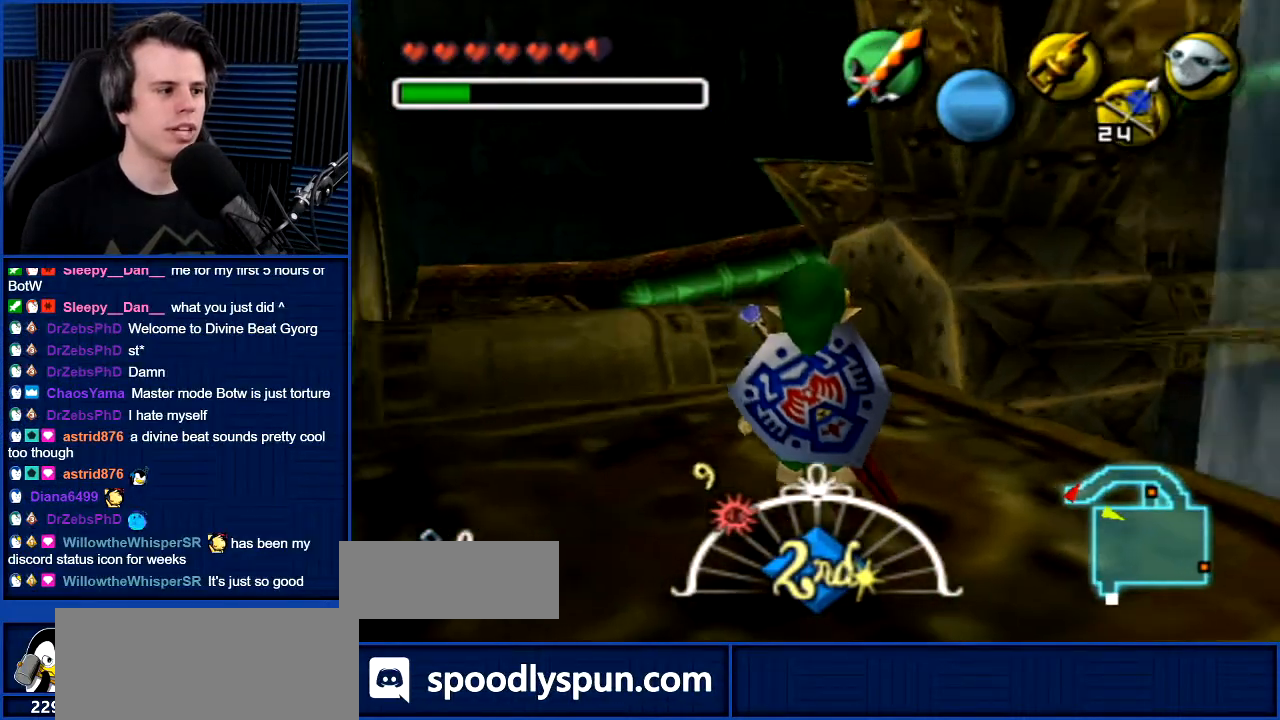
Gameplay with a controller (Nintendo layout); each line is a JSON object with the inputs held at the frame after it (dt_ms = milliseconds from this image to that frame). "events" lists button and stick changes between this image and that frame as [ms after this image, input, new state], when the widget could be followed in between. Not read: L3 R3.
{"dt_ms": 501, "buttons": [], "left_stick": "center", "right_stick": "center", "events": []}
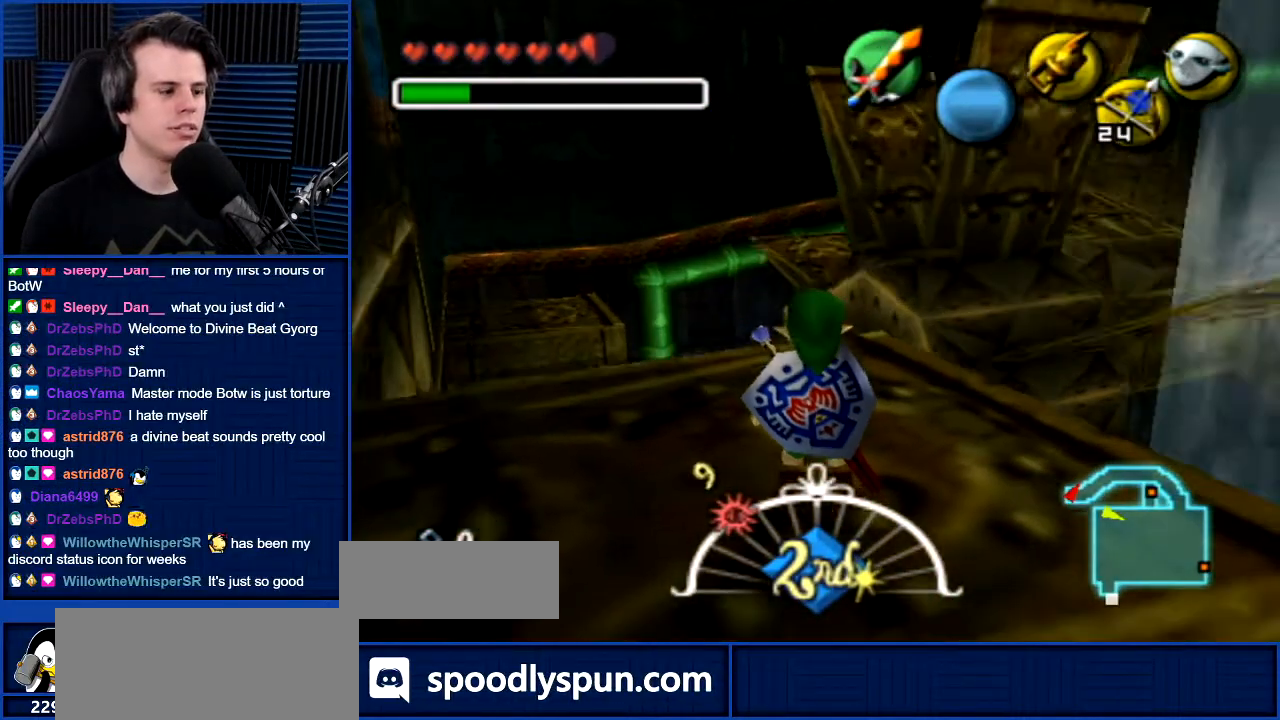
{"dt_ms": 500, "buttons": [], "left_stick": "center", "right_stick": "center", "events": []}
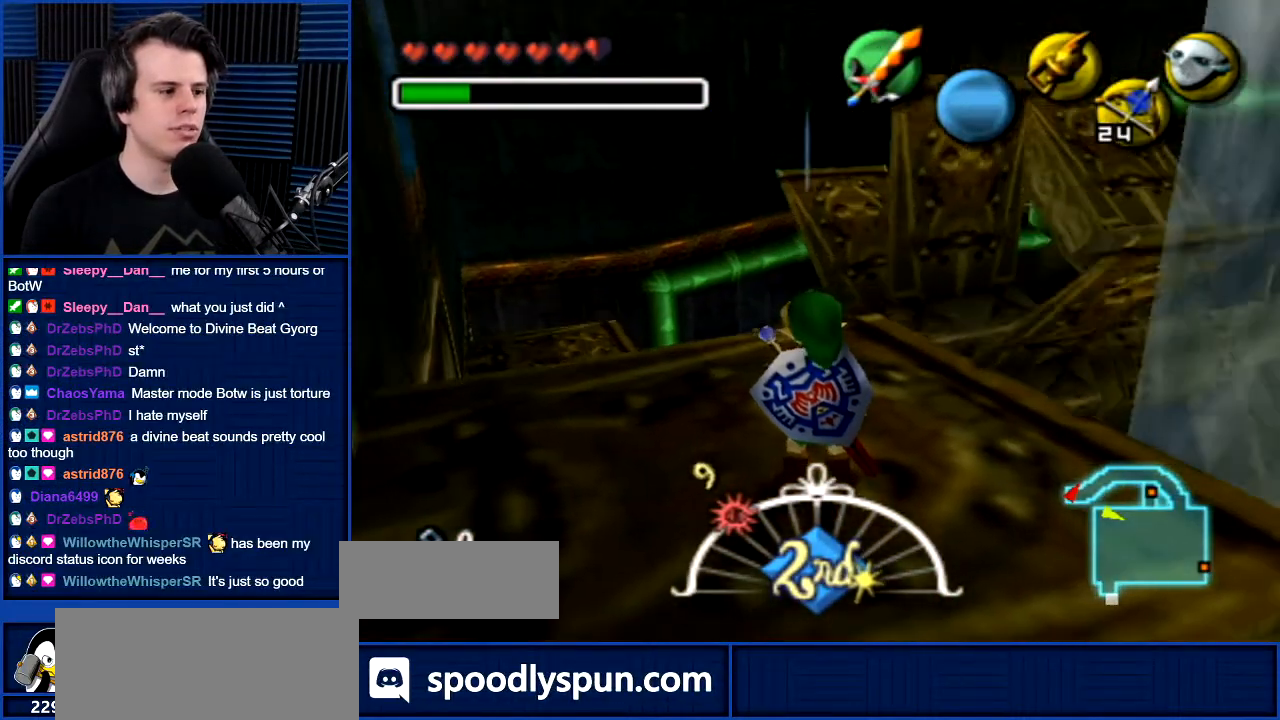
{"dt_ms": 501, "buttons": [], "left_stick": "up-left", "right_stick": "center", "events": [[300, "left_stick", "up-left"]]}
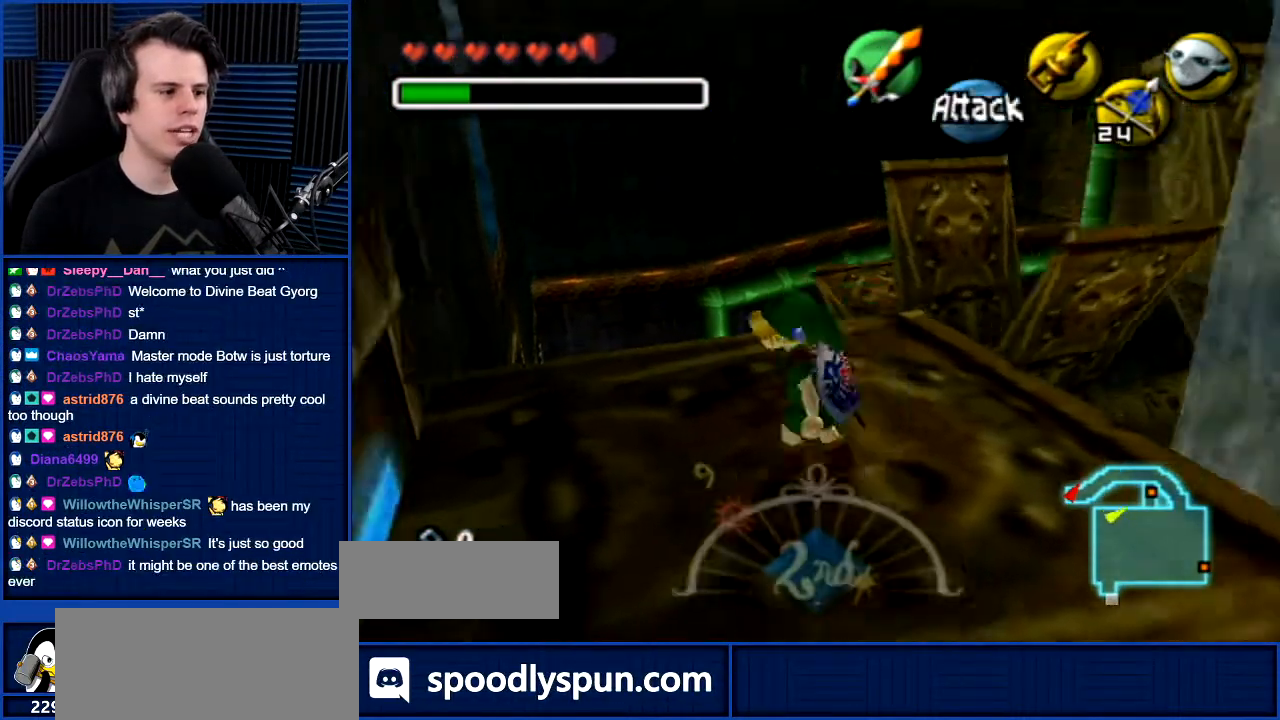
{"dt_ms": 500, "buttons": [], "left_stick": "center", "right_stick": "center", "events": [[133, "left_stick", "center"]]}
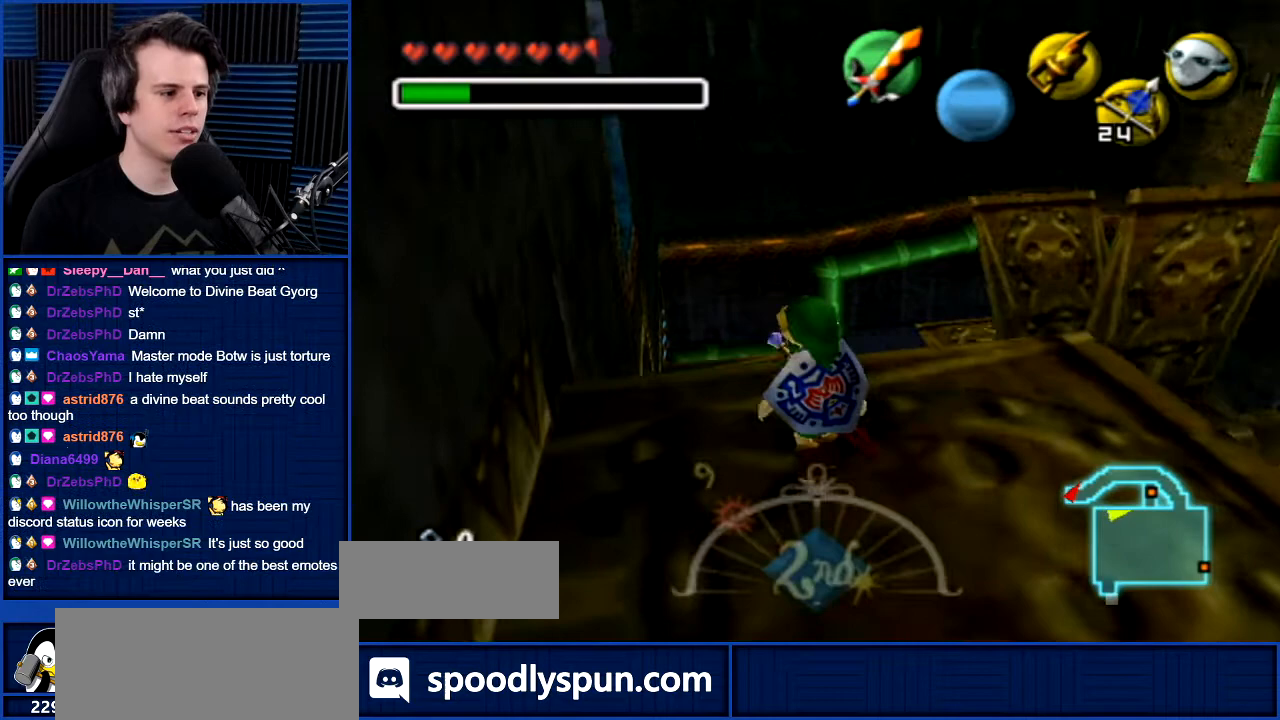
{"dt_ms": 501, "buttons": [], "left_stick": "center", "right_stick": "center", "events": []}
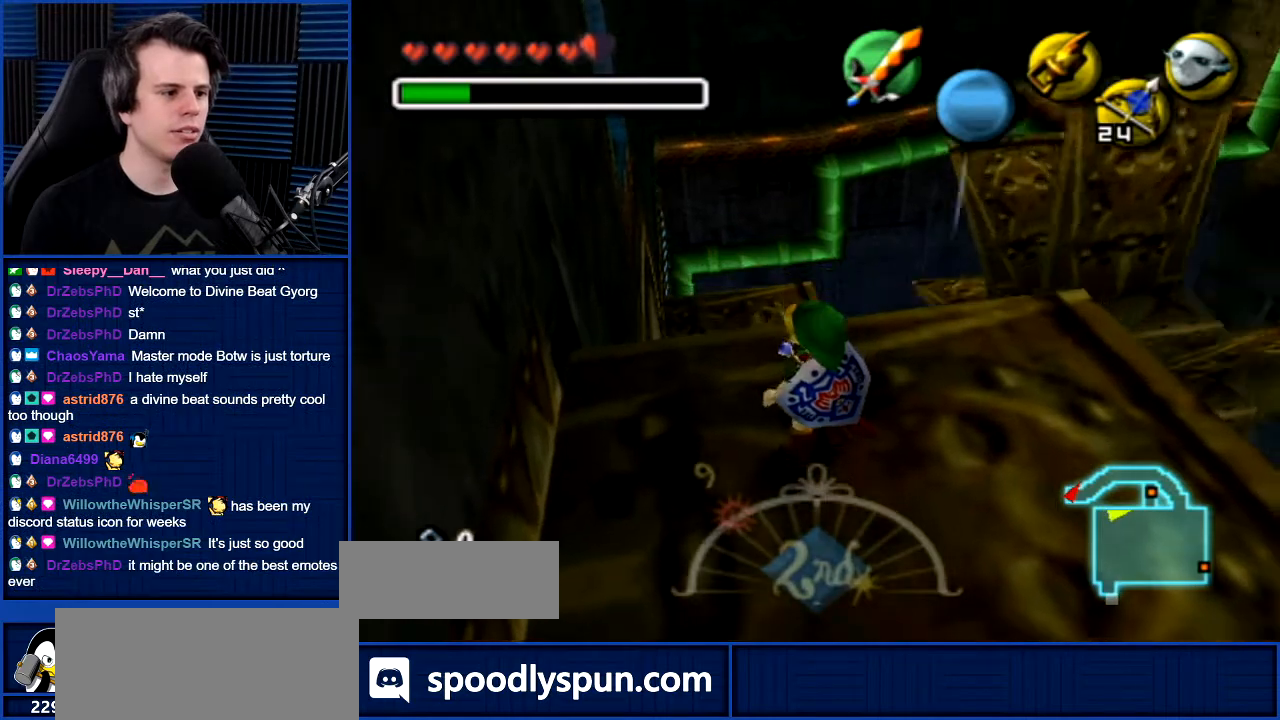
{"dt_ms": 500, "buttons": [], "left_stick": "up", "right_stick": "center", "events": [[233, "left_stick", "up"]]}
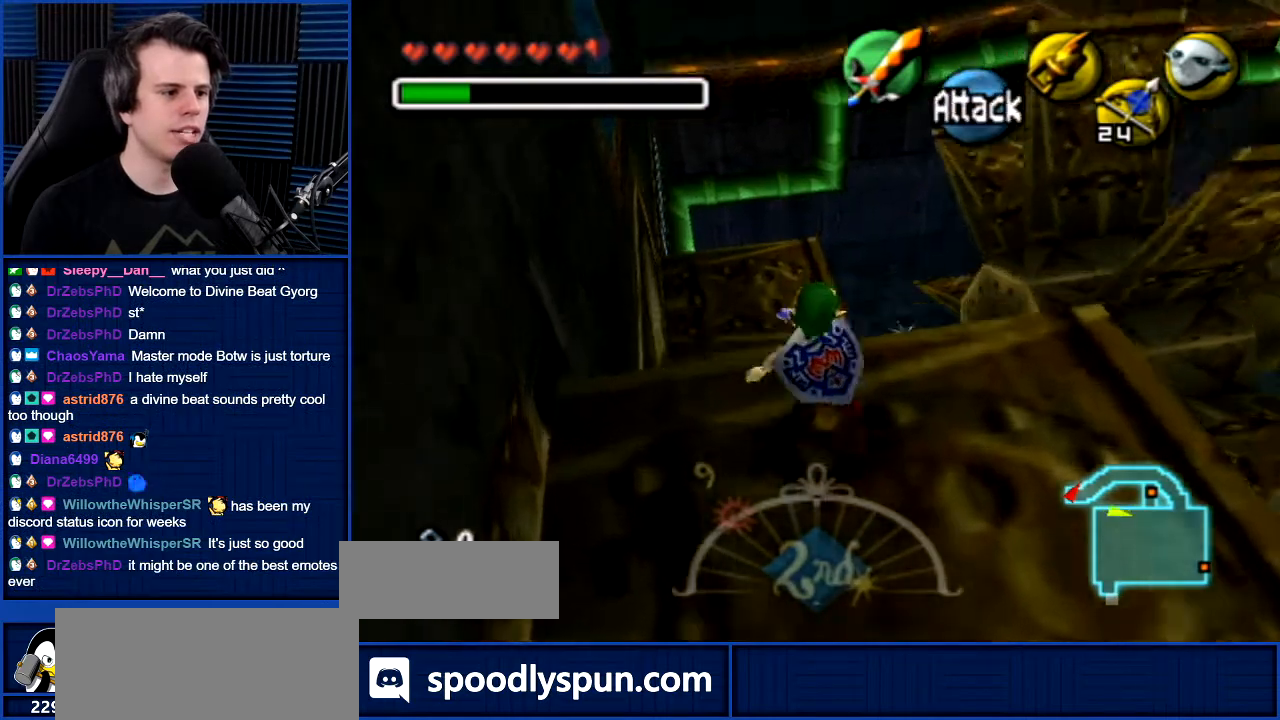
{"dt_ms": 501, "buttons": [], "left_stick": "up", "right_stick": "center", "events": []}
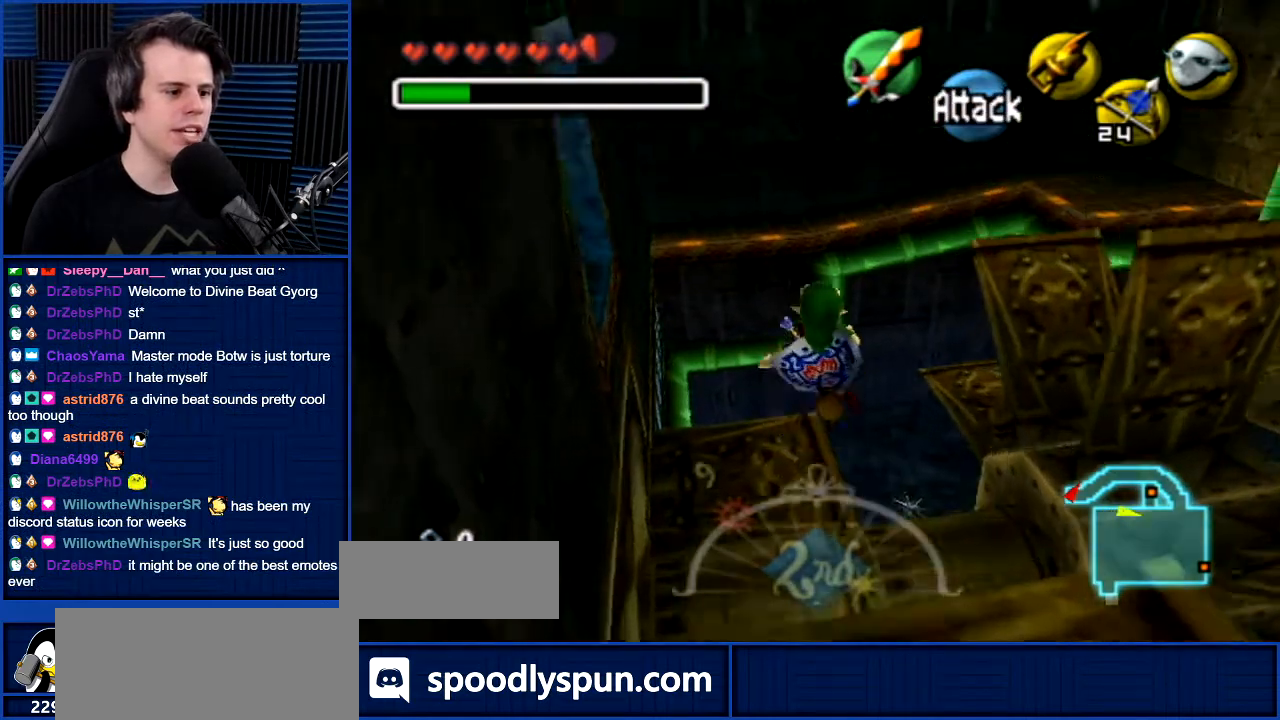
{"dt_ms": 500, "buttons": [], "left_stick": "up", "right_stick": "center", "events": []}
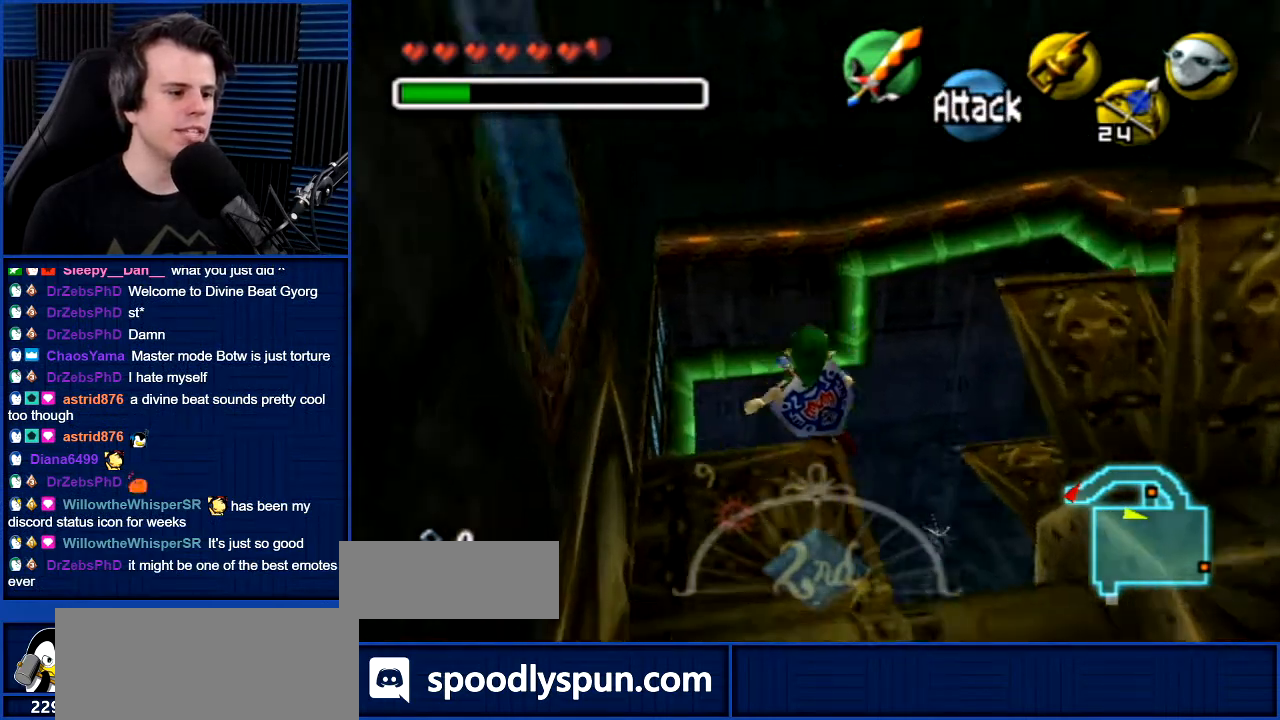
{"dt_ms": 500, "buttons": [], "left_stick": "up", "right_stick": "center", "events": []}
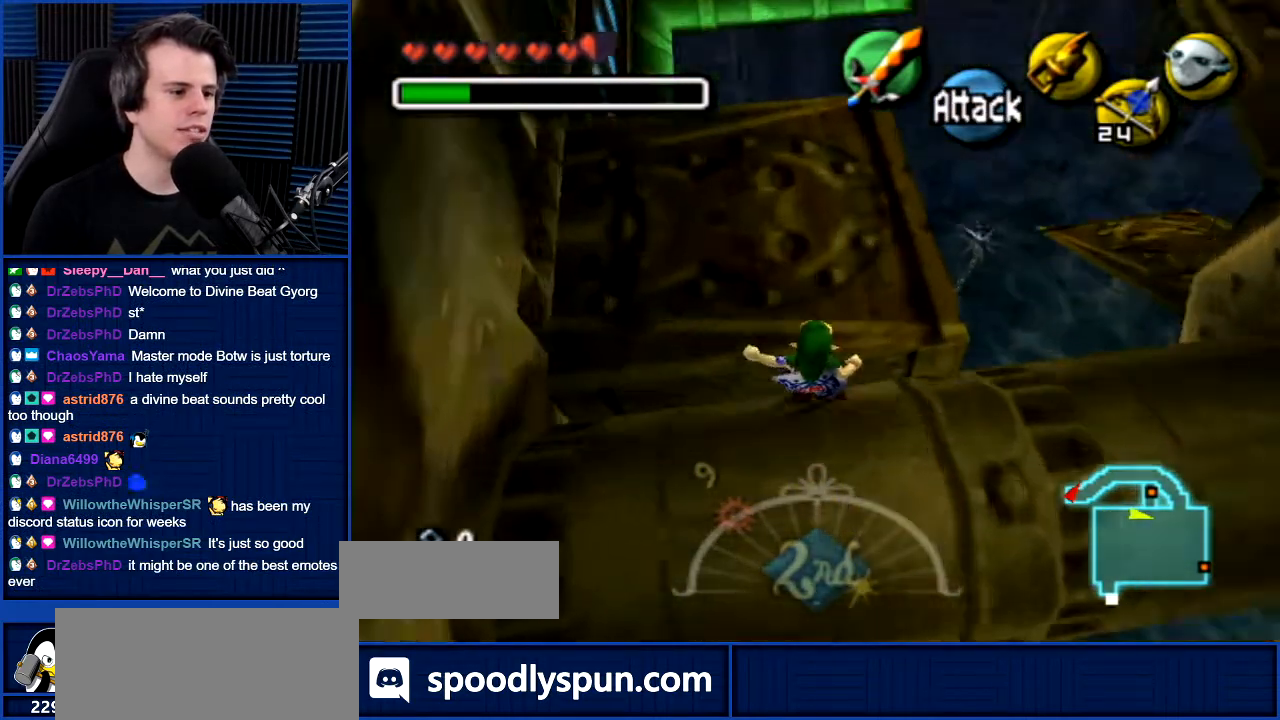
{"dt_ms": 501, "buttons": [], "left_stick": "up", "right_stick": "center", "events": []}
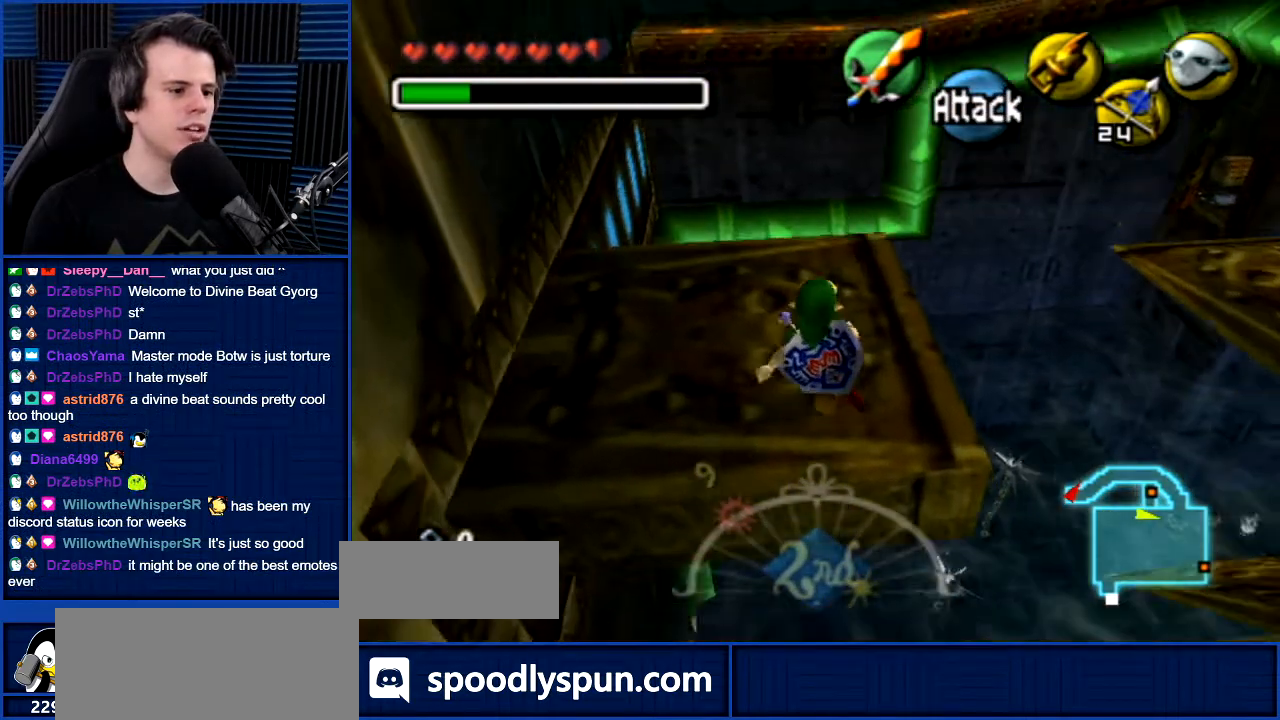
{"dt_ms": 501, "buttons": [], "left_stick": "center", "right_stick": "right", "events": [[100, "left_stick", "up-left"], [467, "left_stick", "center"], [467, "right_stick", "right"]]}
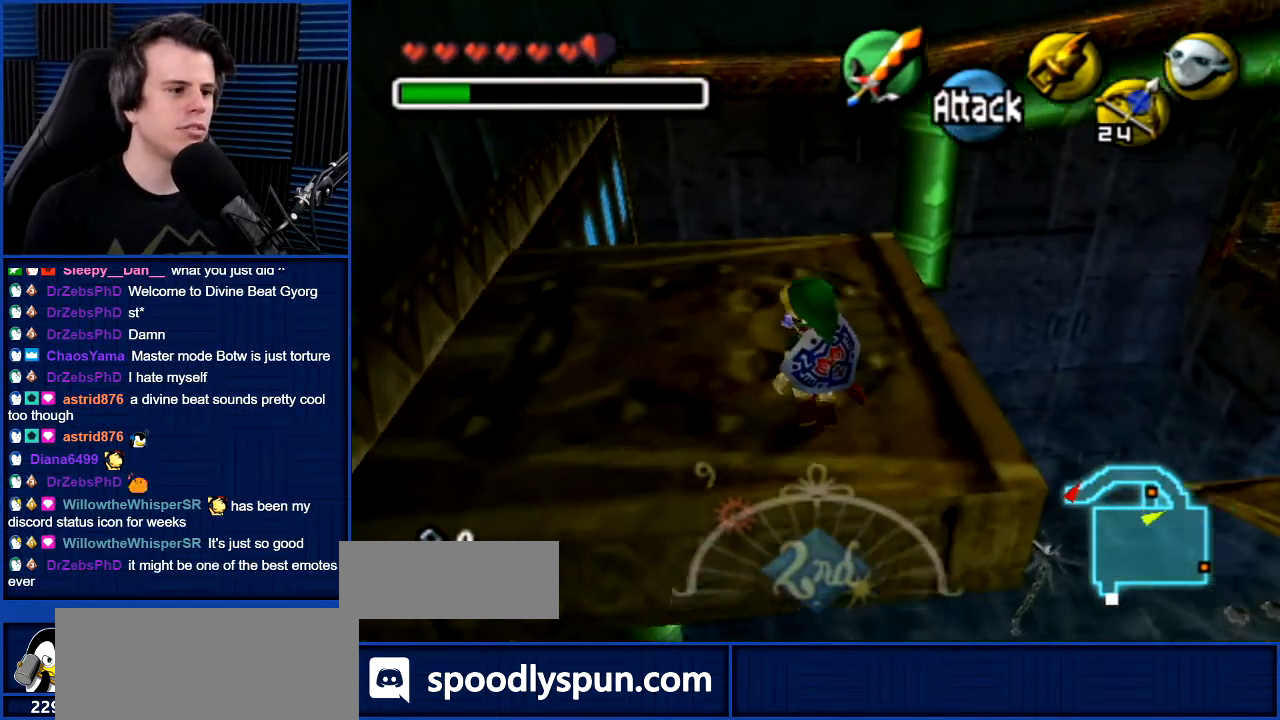
{"dt_ms": 500, "buttons": [], "left_stick": "center", "right_stick": "center", "events": [[266, "right_stick", "center"]]}
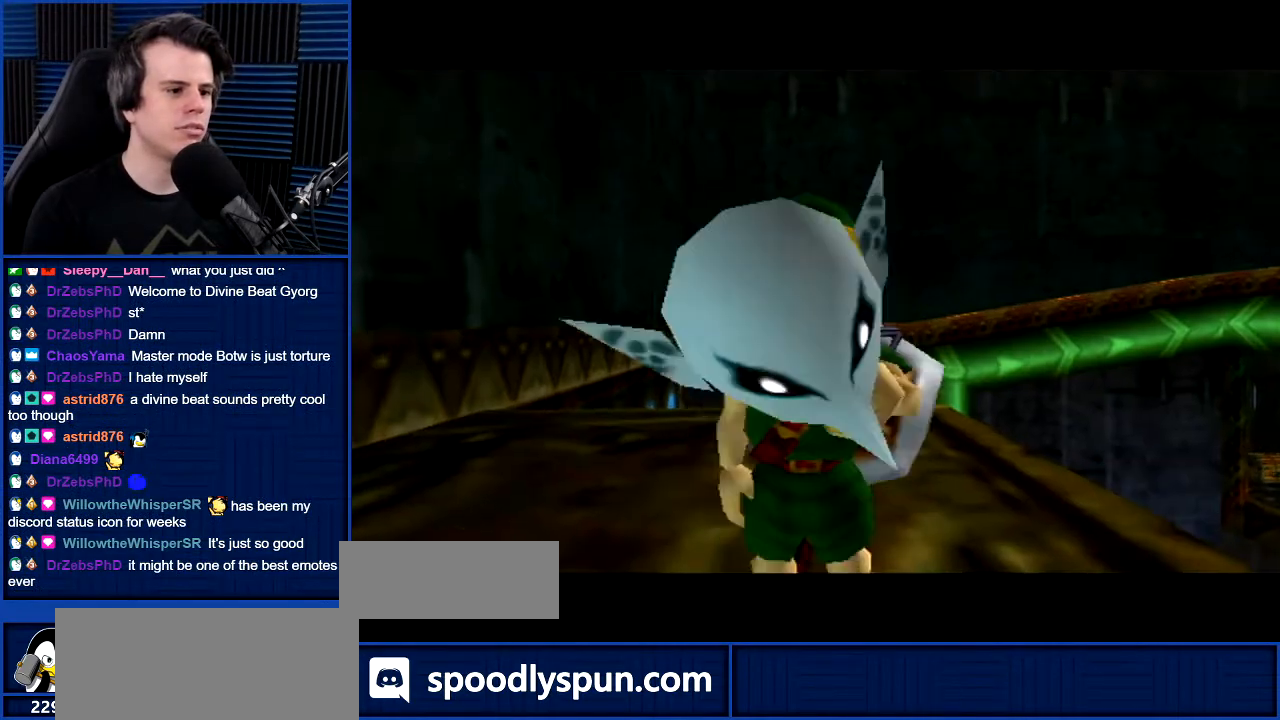
{"dt_ms": 501, "buttons": [], "left_stick": "center", "right_stick": "right", "events": [[400, "right_stick", "right"]]}
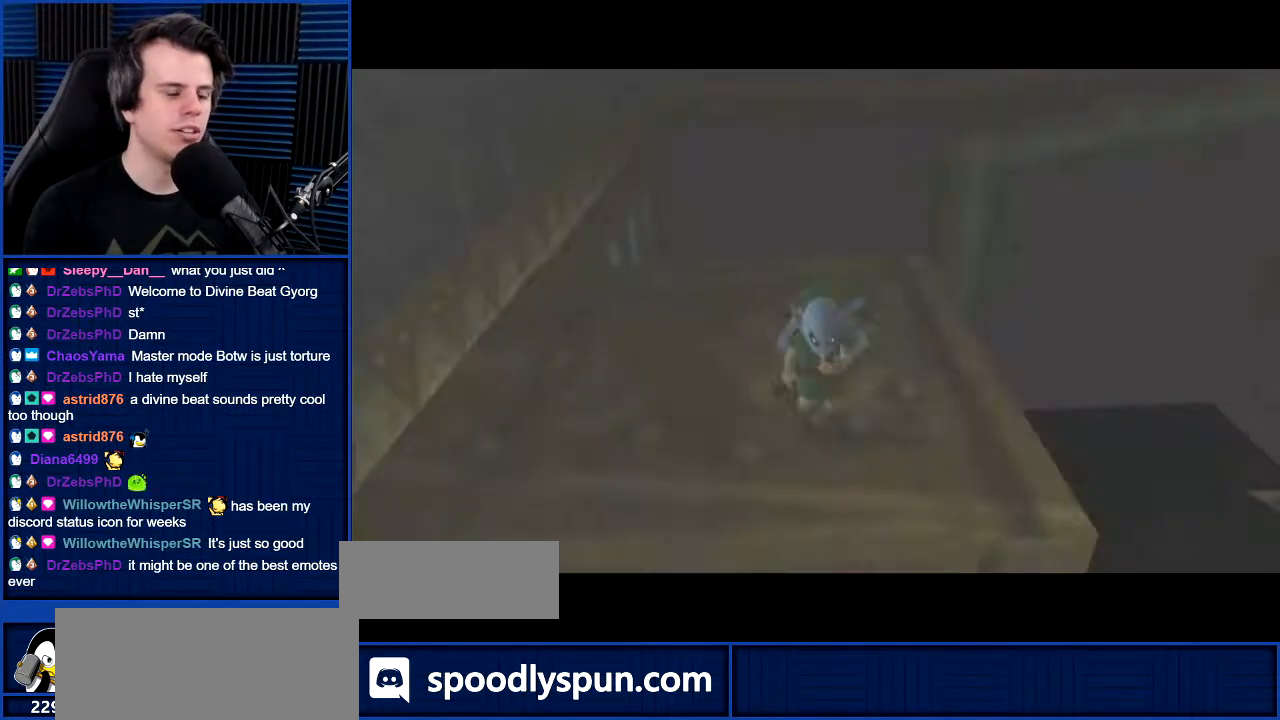
{"dt_ms": 500, "buttons": [], "left_stick": "center", "right_stick": "center", "events": [[33, "right_stick", "center"], [100, "right_stick", "right"], [266, "right_stick", "center"]]}
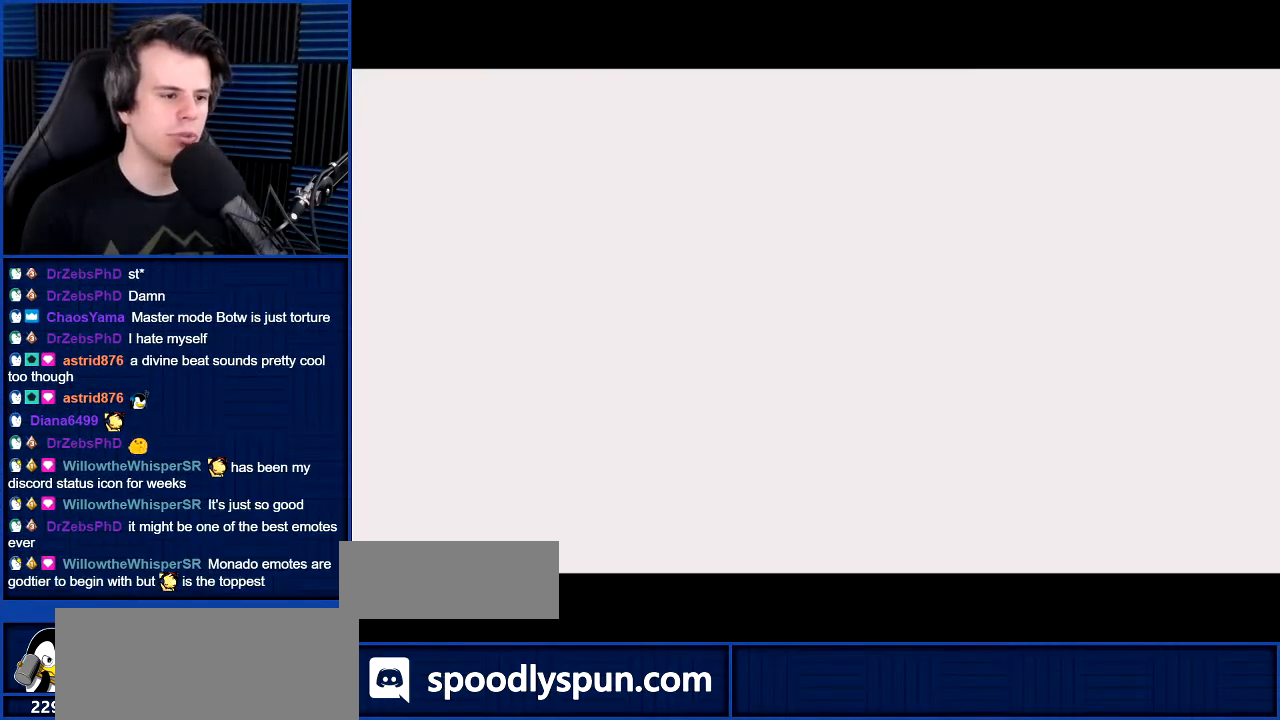
{"dt_ms": 501, "buttons": [], "left_stick": "center", "right_stick": "center", "events": []}
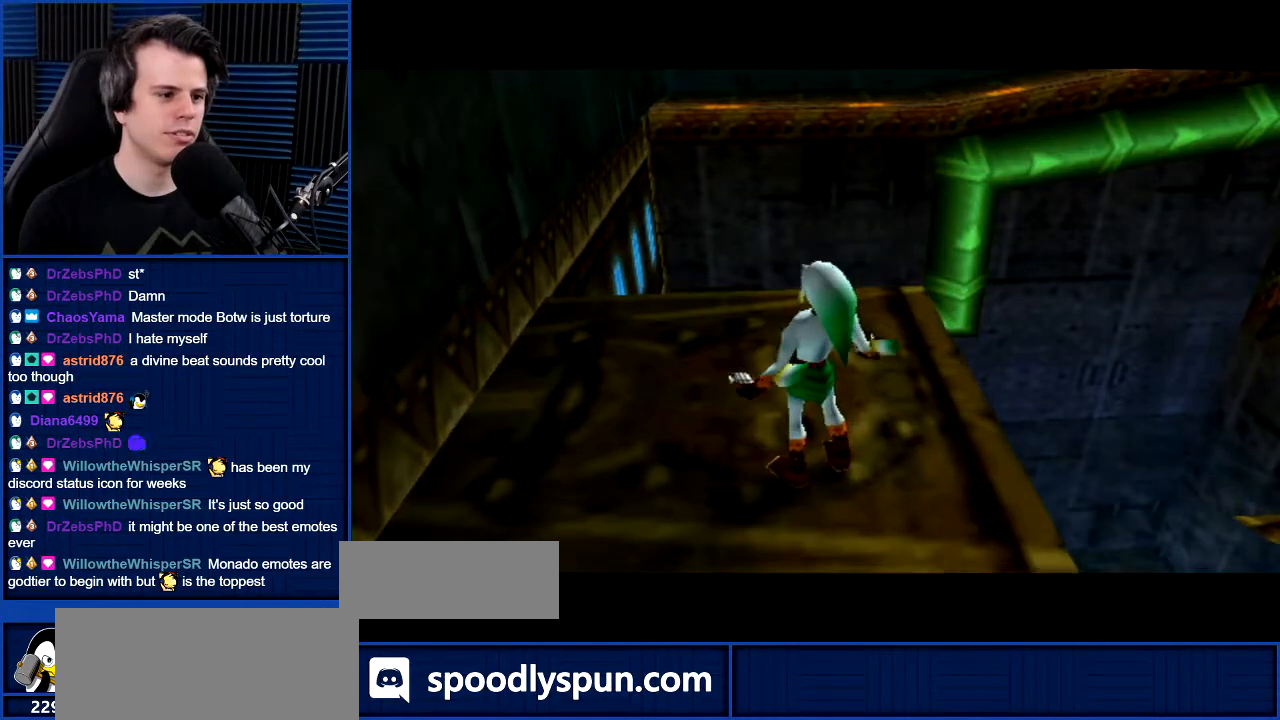
{"dt_ms": 1000, "buttons": [], "left_stick": "center", "right_stick": "center", "events": [[367, "left_stick", "left"], [467, "left_stick", "center"], [533, "L1", "down"], [667, "L1", "up"]]}
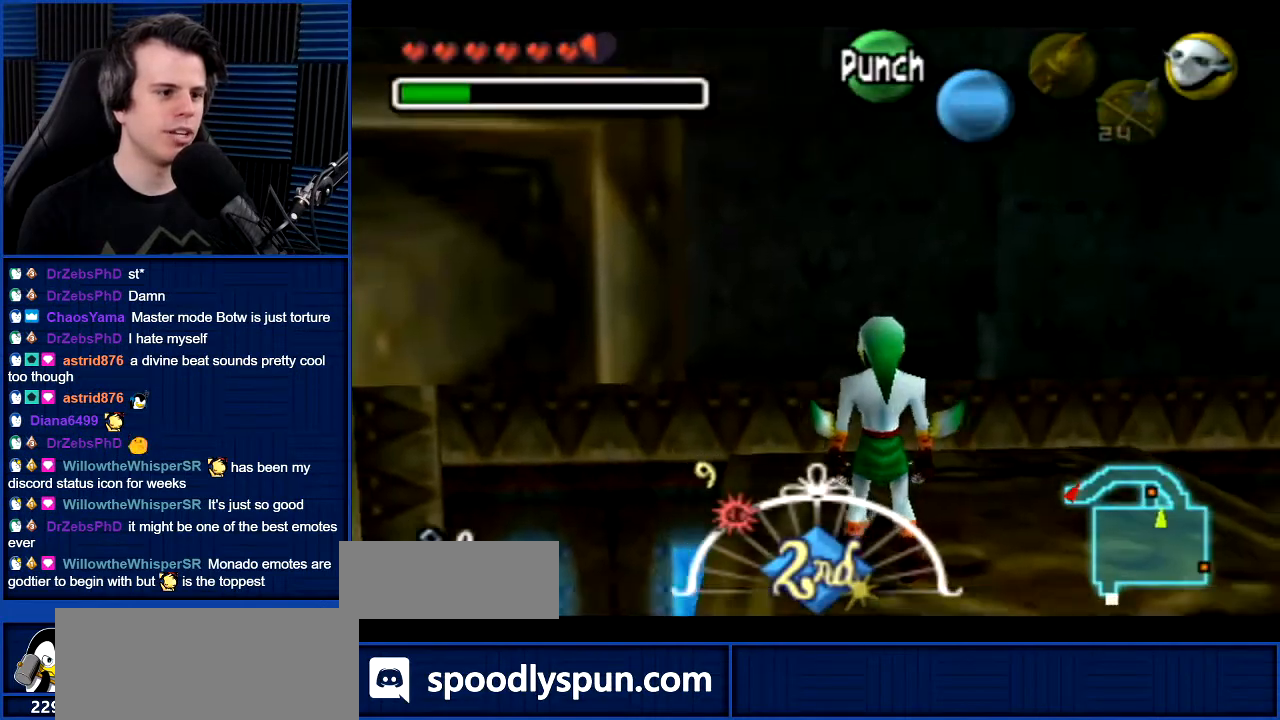
{"dt_ms": 501, "buttons": ["L1"], "left_stick": "center", "right_stick": "center", "events": [[334, "left_stick", "down-right"], [468, "left_stick", "center"], [501, "L1", "down"]]}
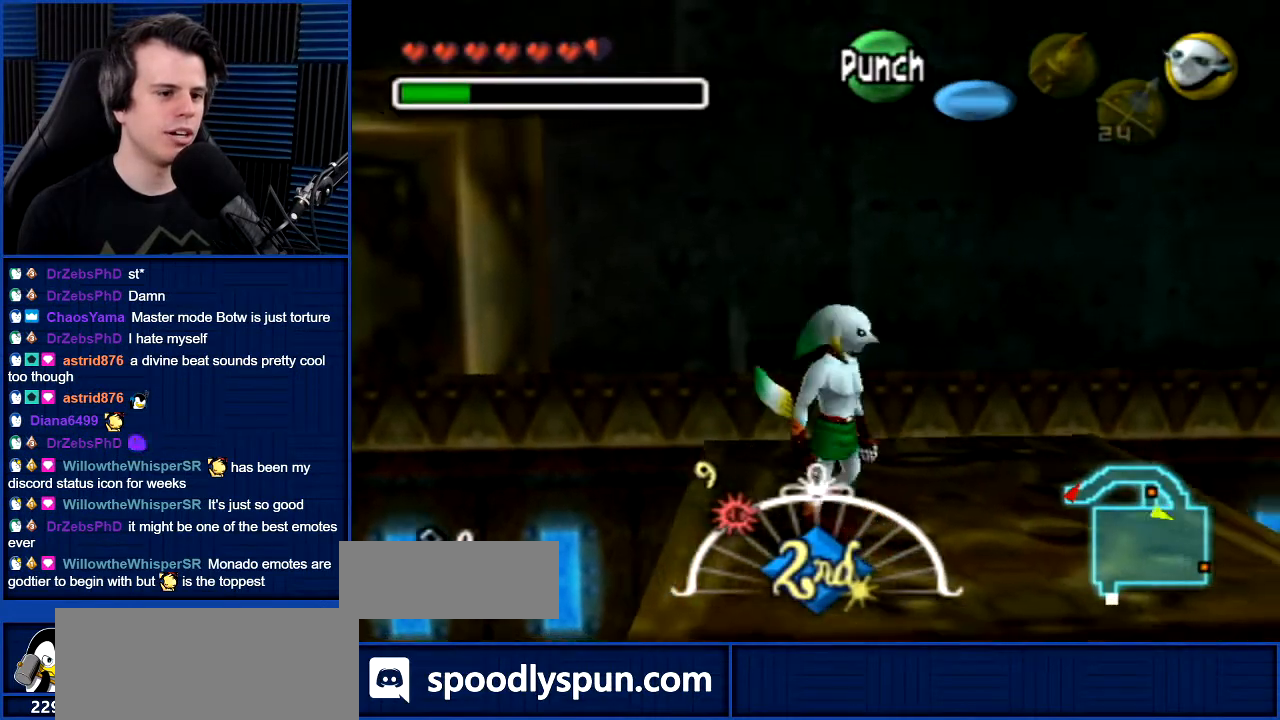
{"dt_ms": 501, "buttons": [], "left_stick": "center", "right_stick": "center", "events": [[133, "L1", "up"]]}
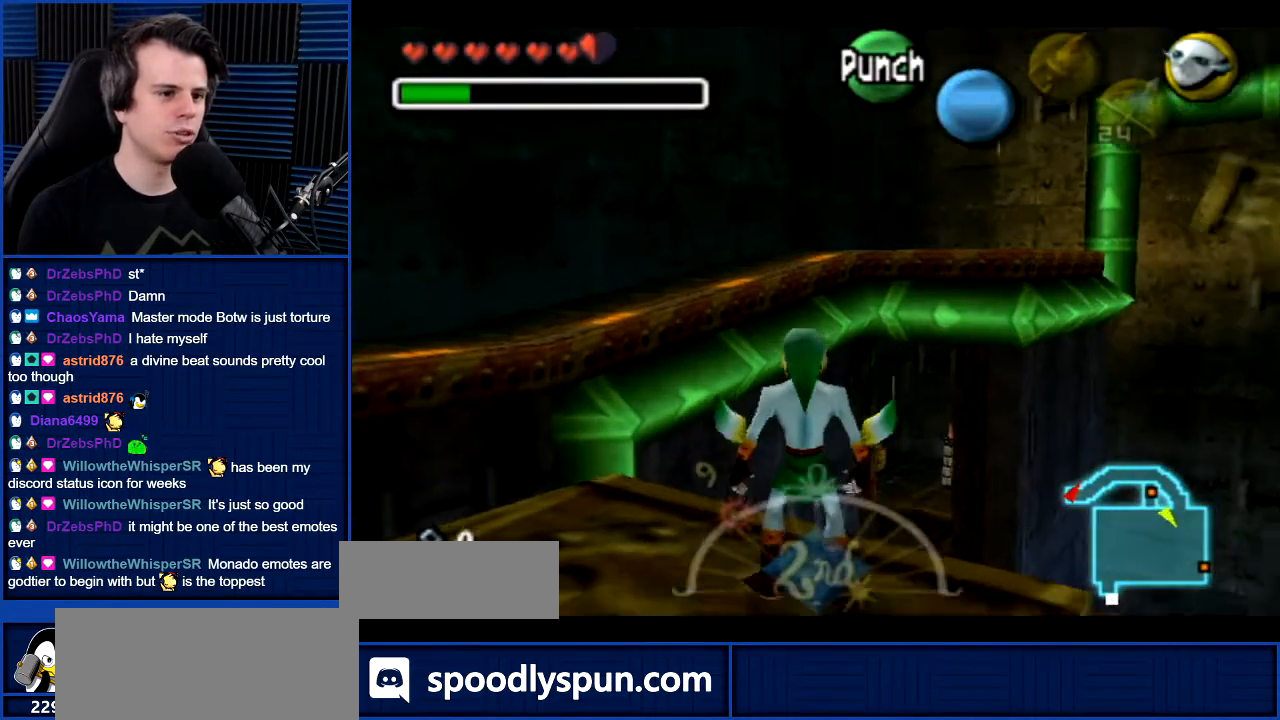
{"dt_ms": 500, "buttons": [], "left_stick": "center", "right_stick": "center", "events": [[300, "left_stick", "right"], [433, "left_stick", "center"]]}